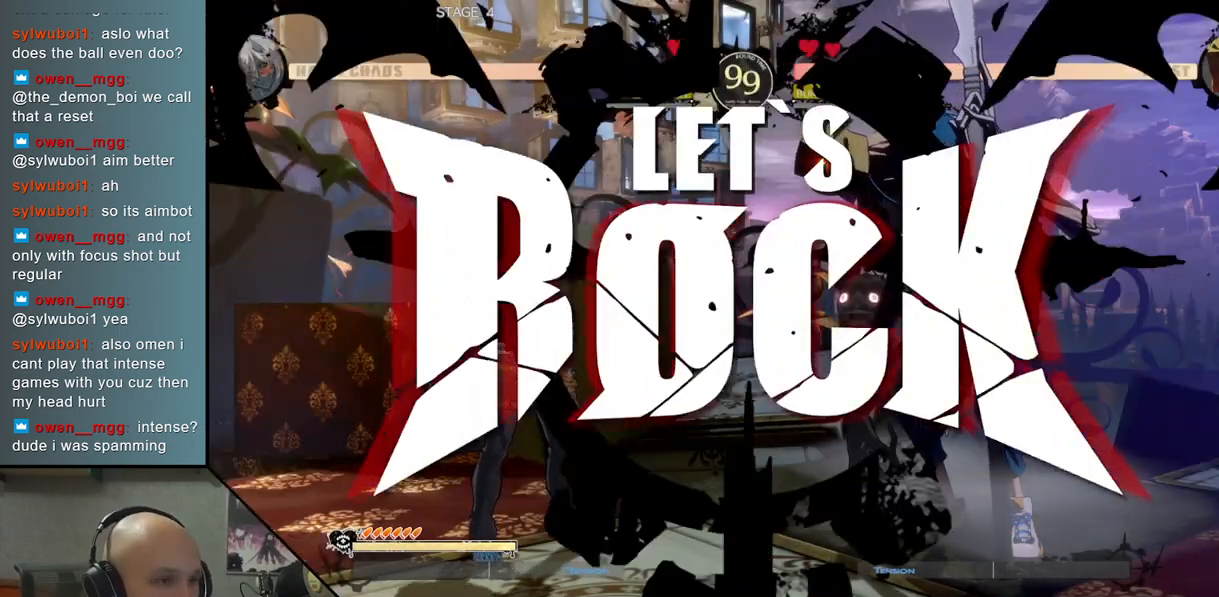
Gameplay with a controller (arcade stick); each line is a JSON object with the inputs held at the frame after it. "events" lists button and stick changes between this image and that frame as [ms after this image, input, new state], when the widget could be followed in between. Not read: L3 R3 other_buttons.
{"buttons": [], "left_stick": "right", "events": [[267, "left_stick", "down"], [333, "left_stick", "right"], [400, "CIRCLE", "down"], [500, "CIRCLE", "up"]]}
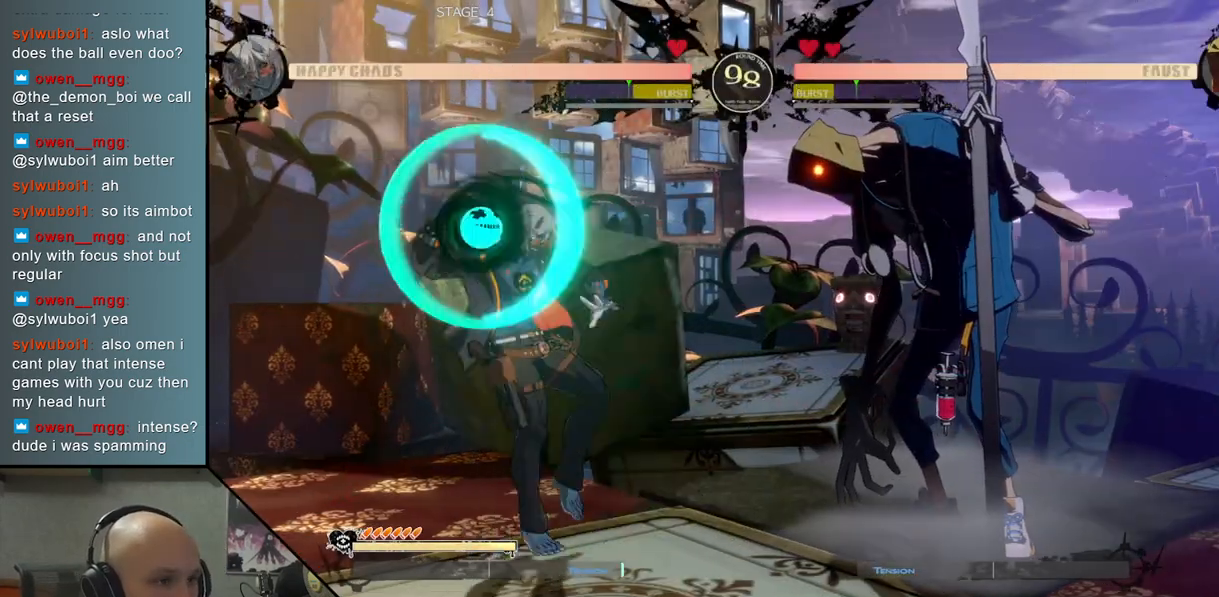
{"buttons": [], "left_stick": "up", "events": [[17, "left_stick", "center"], [150, "left_stick", "left"], [317, "left_stick", "down"], [383, "left_stick", "right"], [467, "left_stick", "up"]]}
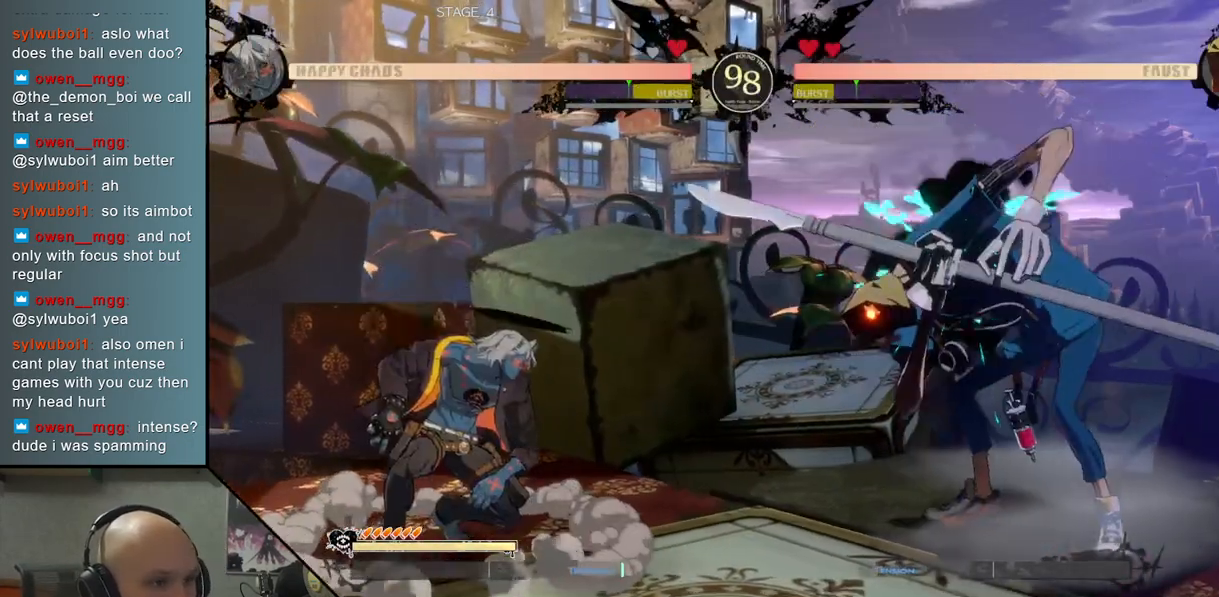
{"buttons": [], "left_stick": "right", "events": [[67, "left_stick", "left"], [417, "left_stick", "right"]]}
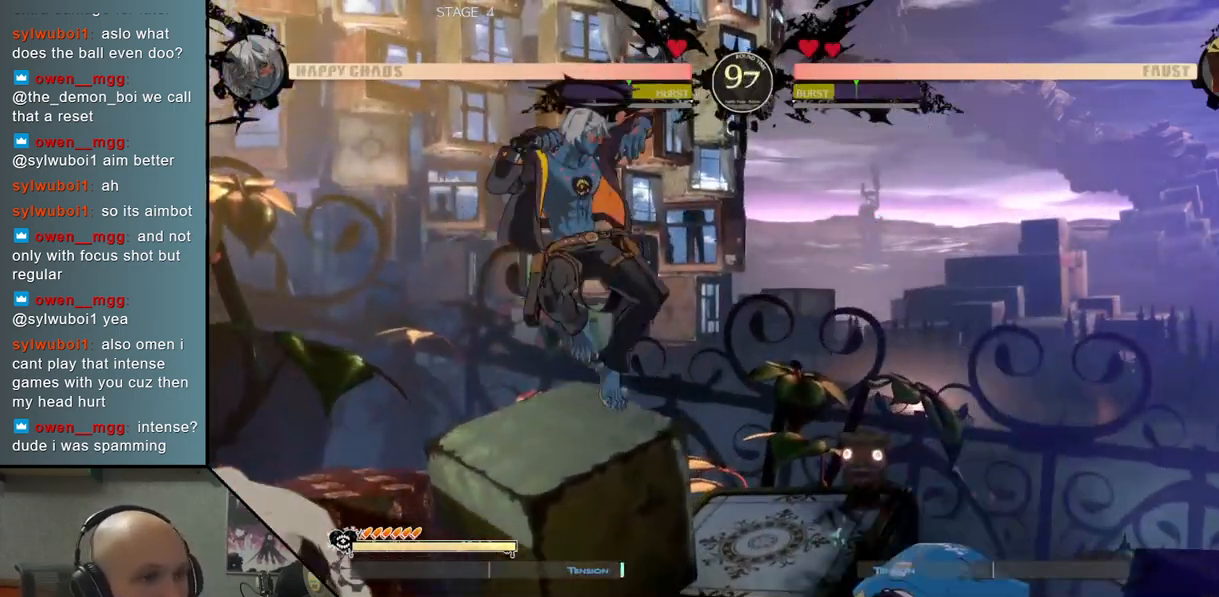
{"buttons": [], "left_stick": "right", "events": [[67, "SQUARE", "down"], [150, "SQUARE", "up"], [350, "CIRCLE", "down"], [433, "CIRCLE", "up"]]}
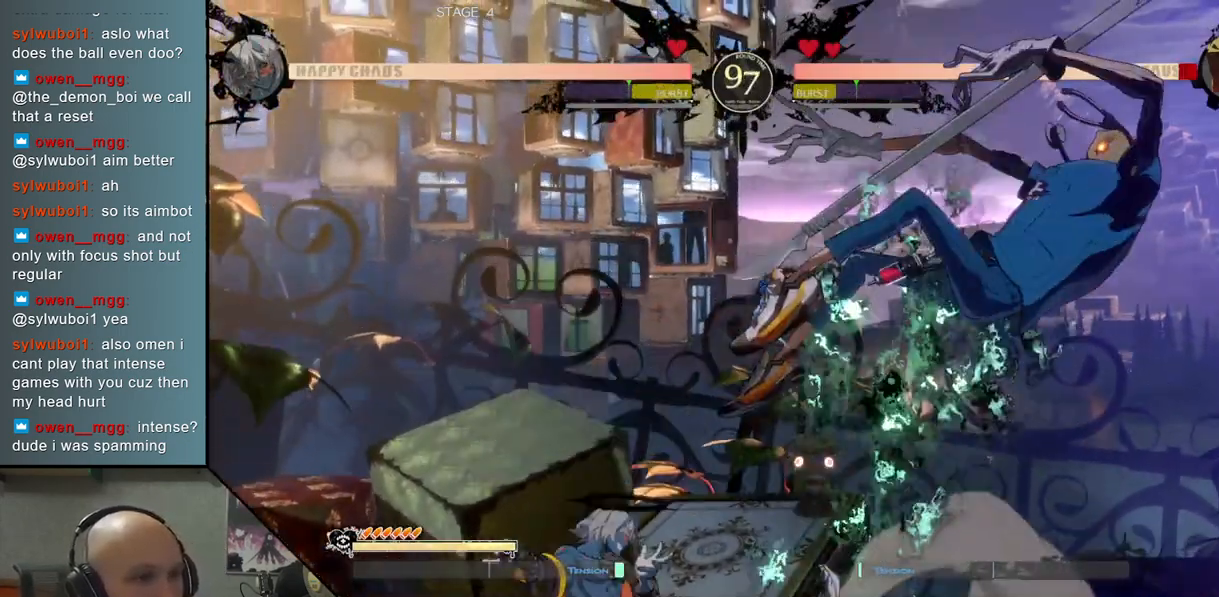
{"buttons": [], "left_stick": "right", "events": [[17, "CIRCLE", "down"], [117, "CIRCLE", "up"]]}
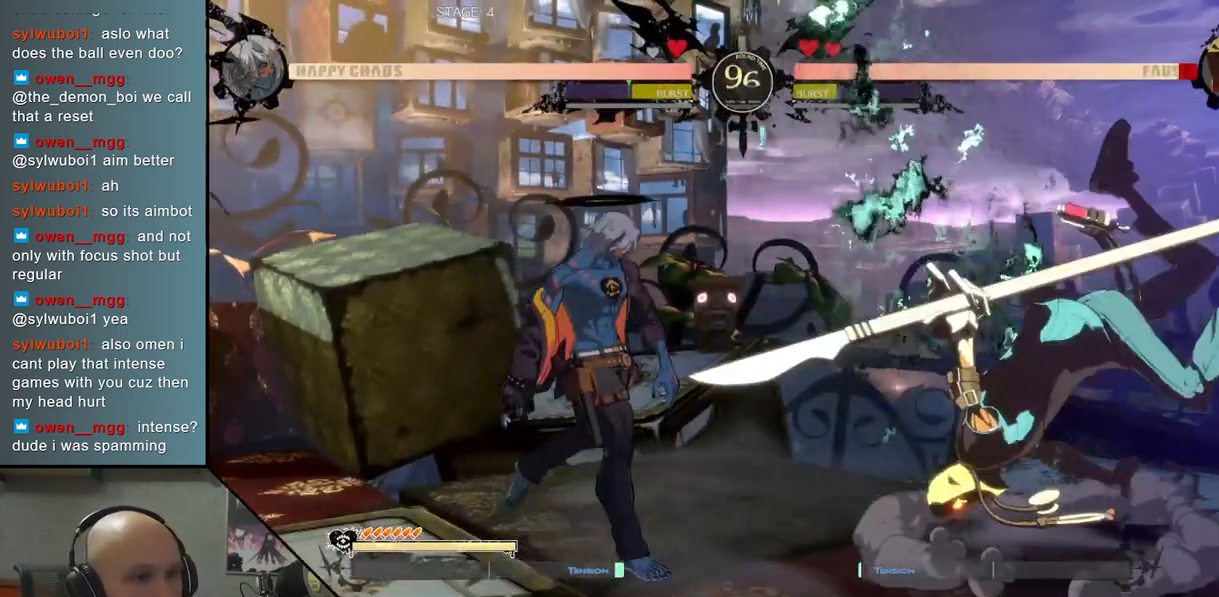
{"buttons": ["L2"], "left_stick": "right", "events": [[383, "L2", "down"]]}
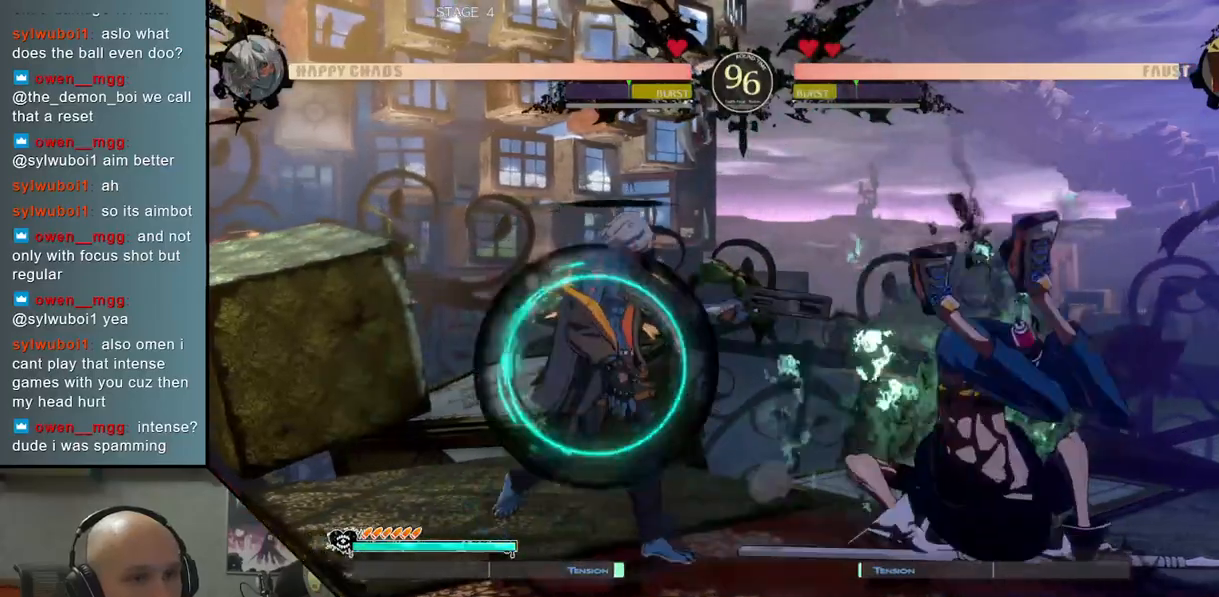
{"buttons": [], "left_stick": "down-left", "events": [[17, "L2", "up"], [150, "R2", "down"], [233, "R2", "up"], [367, "SQUARE", "down"], [383, "left_stick", "down-left"], [433, "SQUARE", "up"]]}
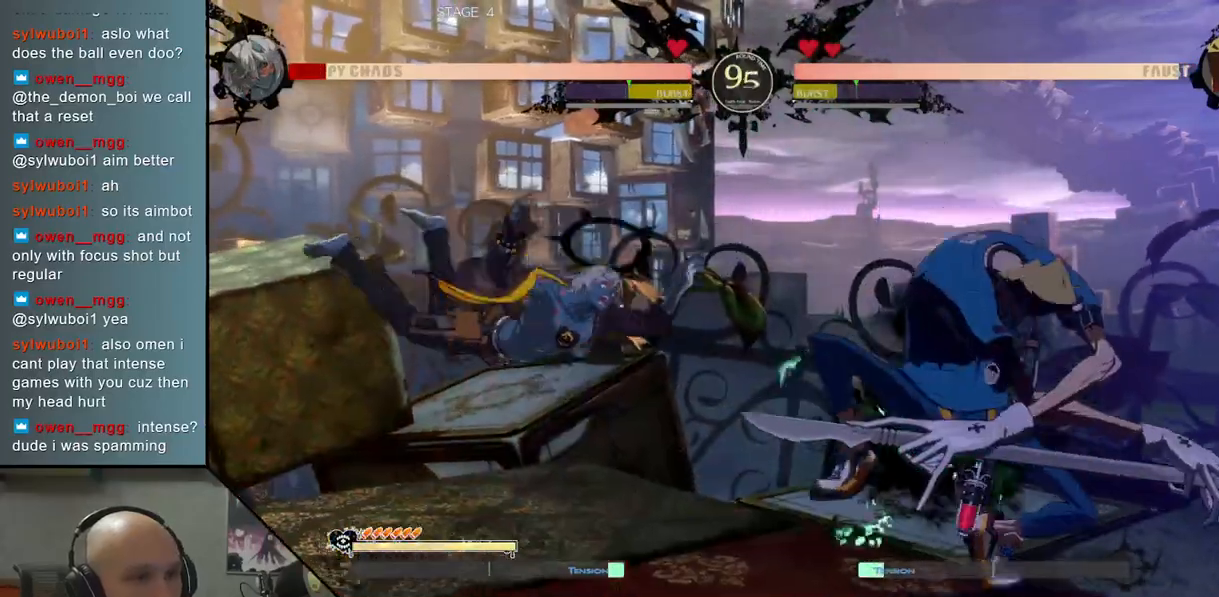
{"buttons": [], "left_stick": "left", "events": [[17, "left_stick", "left"]]}
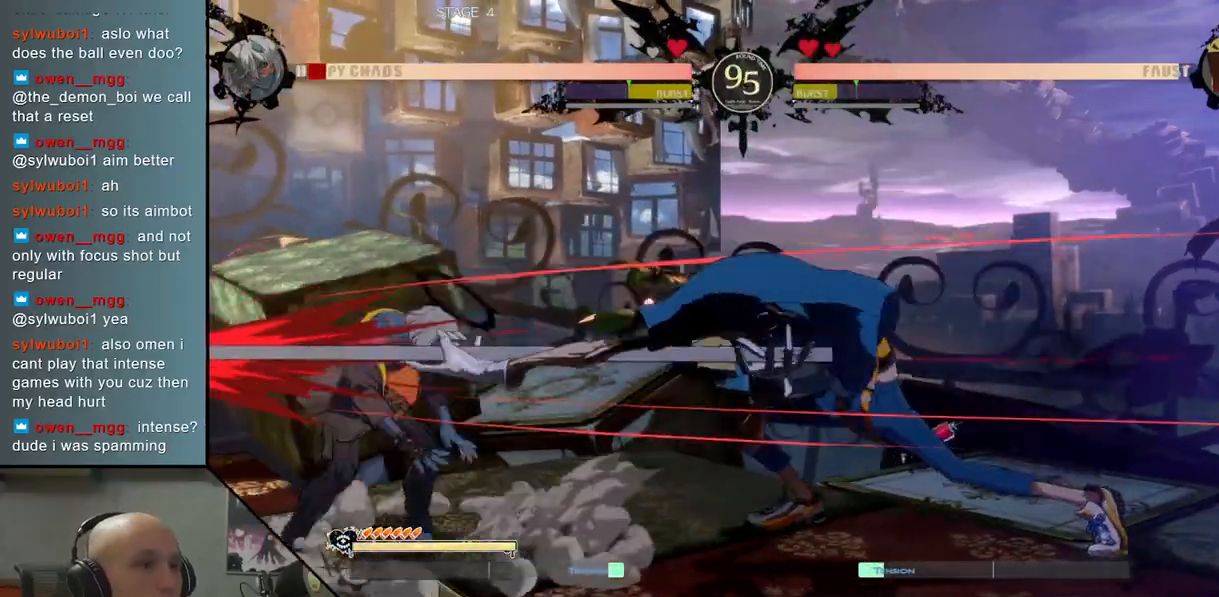
{"buttons": [], "left_stick": "up", "events": [[317, "left_stick", "down"], [383, "left_stick", "right"], [450, "left_stick", "up"]]}
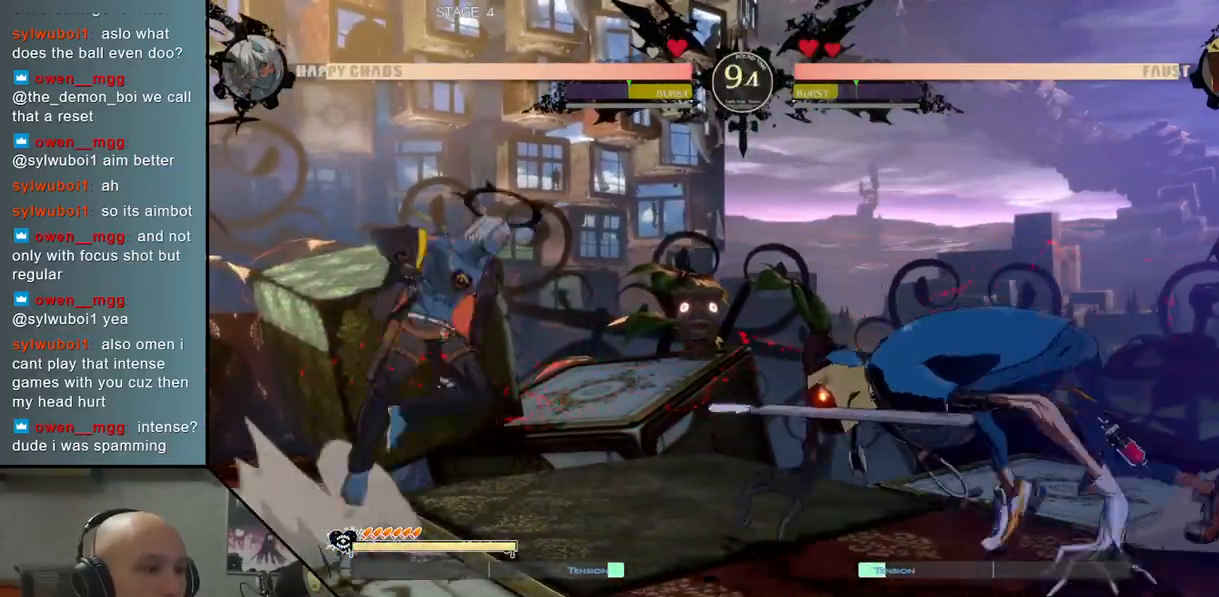
{"buttons": [], "left_stick": "down", "events": [[33, "left_stick", "center"], [417, "left_stick", "down"]]}
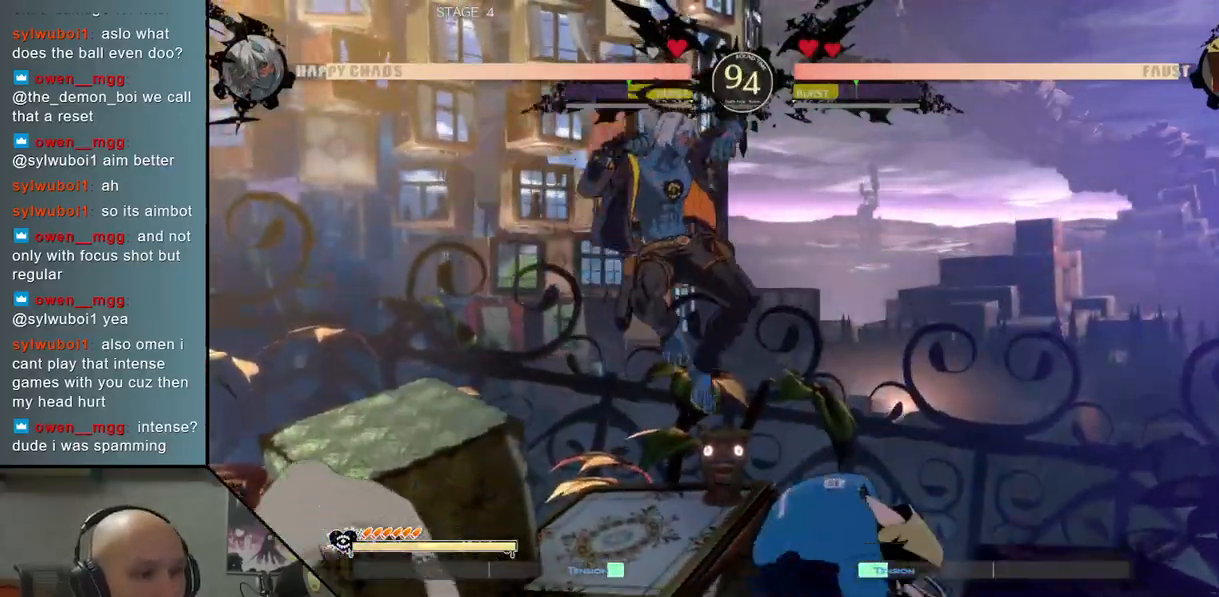
{"buttons": [], "left_stick": "center", "events": [[67, "SQUARE", "down"], [133, "SQUARE", "up"], [233, "SQUARE", "down"], [267, "left_stick", "center"], [317, "SQUARE", "up"], [400, "CIRCLE", "down"], [483, "CIRCLE", "up"]]}
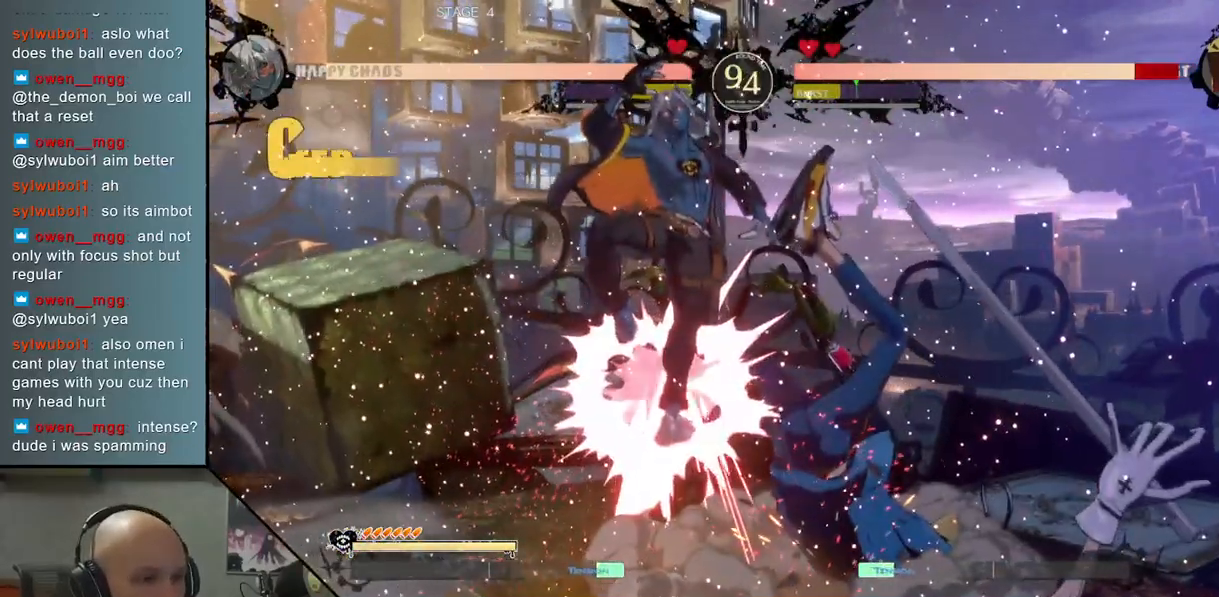
{"buttons": [], "left_stick": "right", "events": [[33, "CIRCLE", "down"], [150, "CIRCLE", "up"], [233, "R2", "down"], [300, "R2", "up"], [300, "left_stick", "right"], [400, "L2", "down"], [483, "L2", "up"]]}
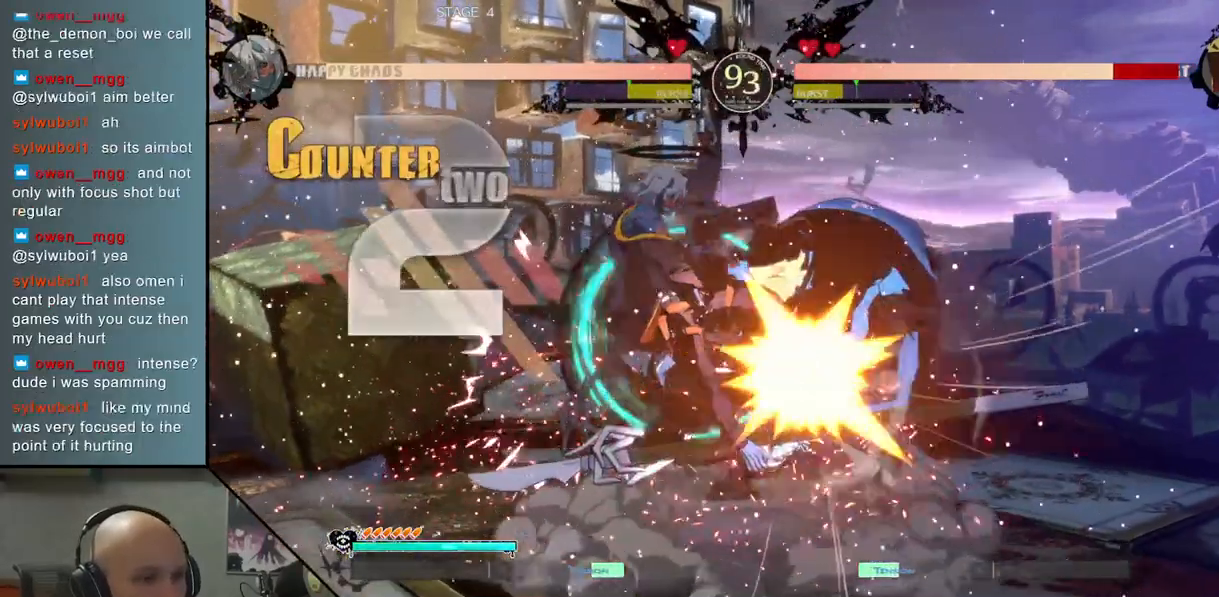
{"buttons": ["SQUARE"], "left_stick": "right", "events": [[67, "L2", "down"], [150, "L2", "up"], [233, "R2", "down"], [317, "R2", "up"], [433, "SQUARE", "down"]]}
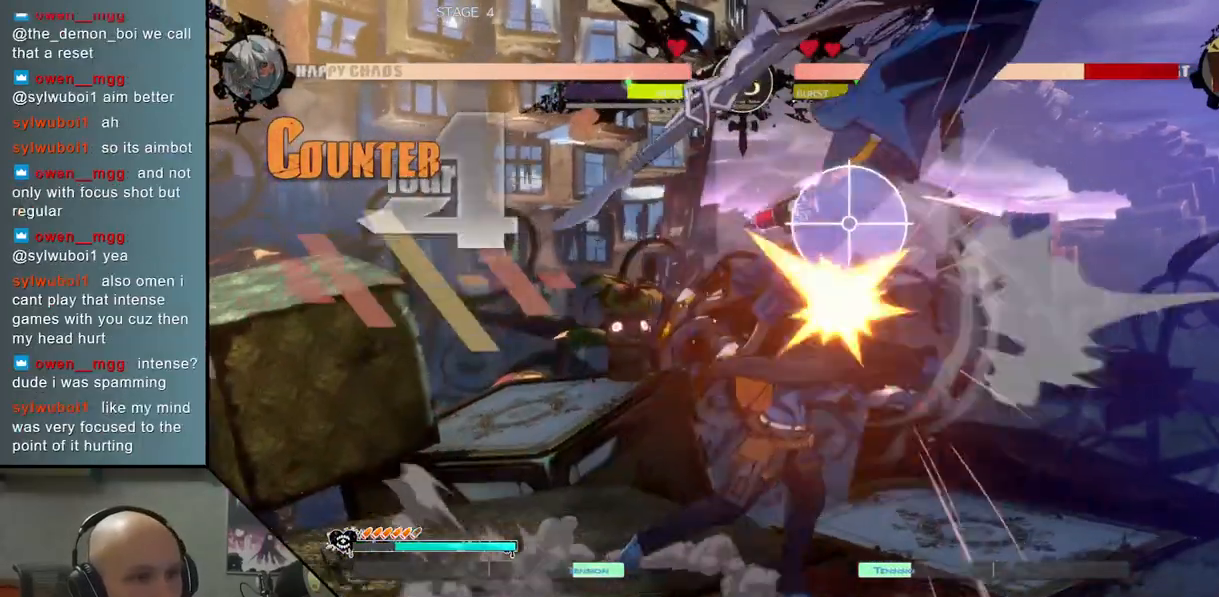
{"buttons": [], "left_stick": "right", "events": [[17, "SQUARE", "up"], [133, "R2", "down"], [200, "R2", "up"]]}
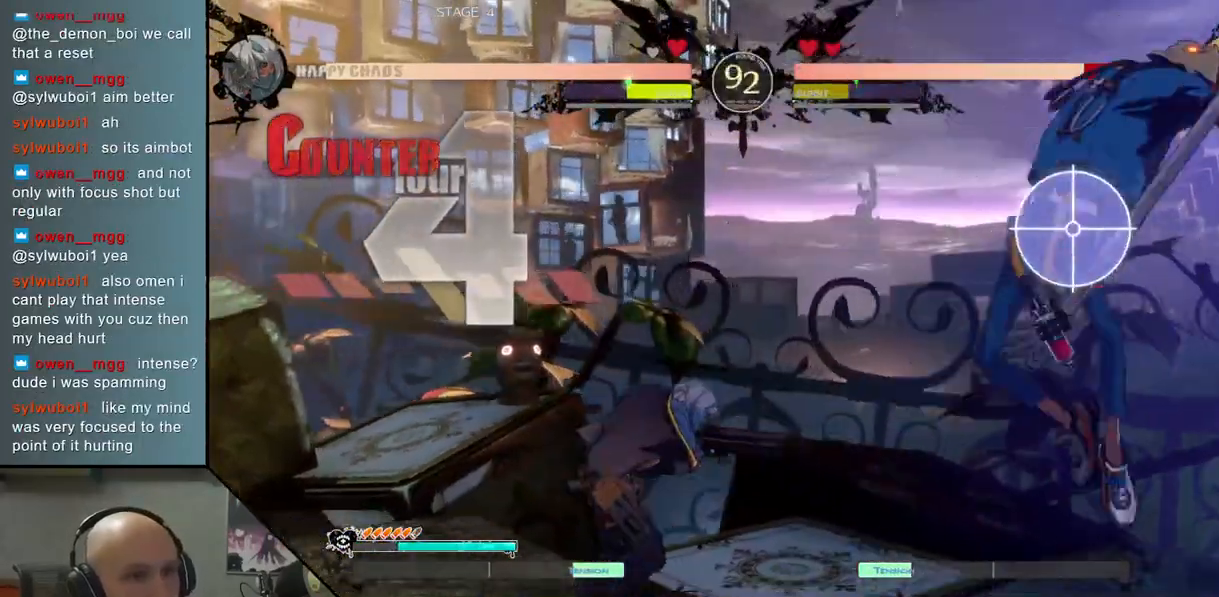
{"buttons": [], "left_stick": "right", "events": [[100, "L2", "down"], [200, "L2", "up"]]}
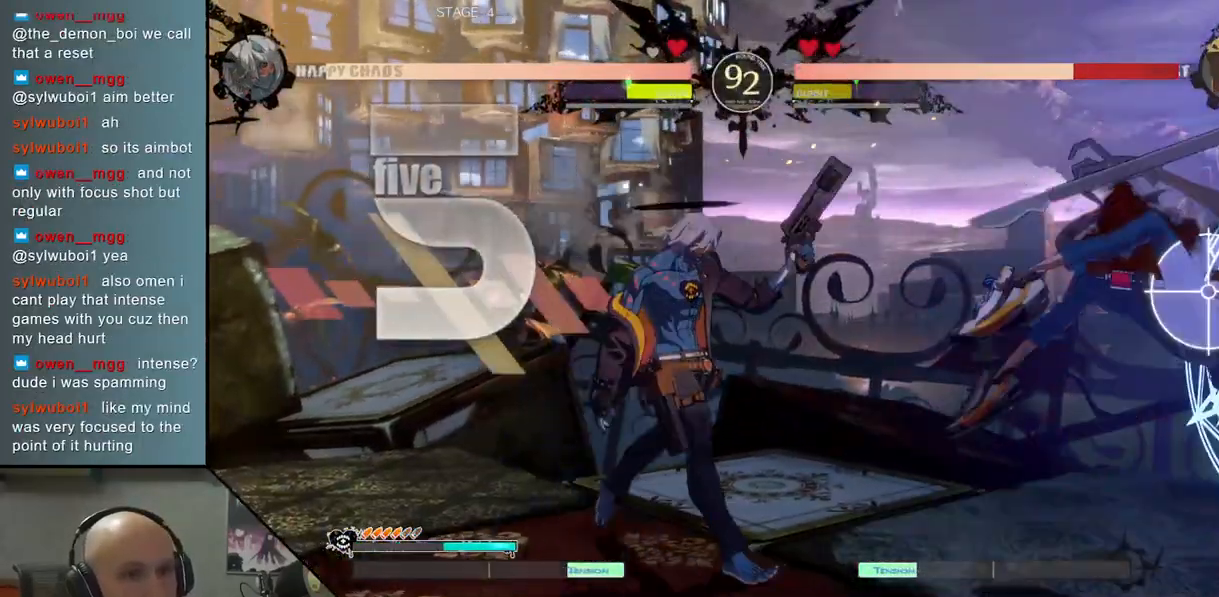
{"buttons": [], "left_stick": "right", "events": [[217, "SQUARE", "down"], [300, "SQUARE", "up"]]}
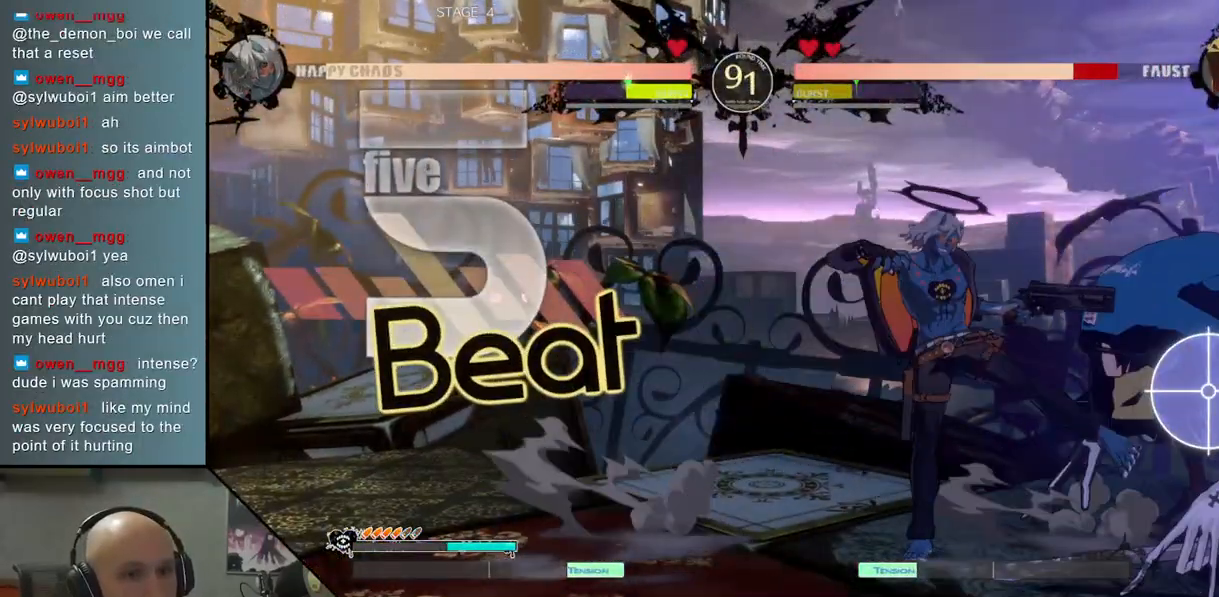
{"buttons": [], "left_stick": "down", "events": [[17, "left_stick", "down"], [67, "CROSS", "down"], [133, "CROSS", "up"], [217, "CROSS", "down"], [300, "CROSS", "up"], [367, "CROSS", "down"], [467, "CROSS", "up"]]}
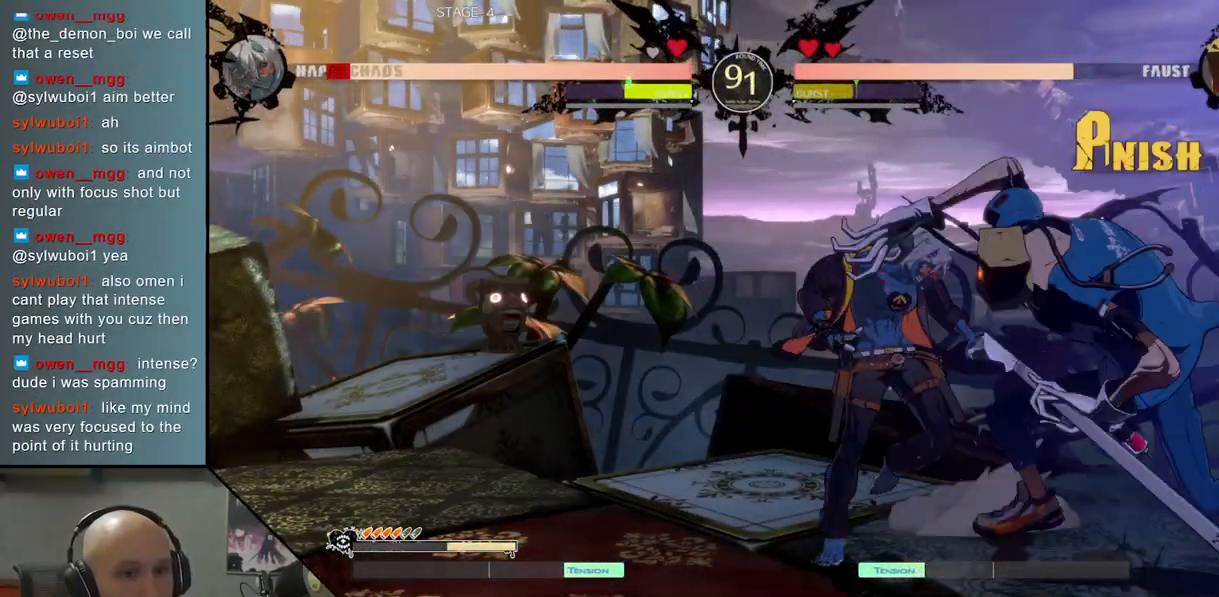
{"buttons": [], "left_stick": "left", "events": [[83, "left_stick", "left"]]}
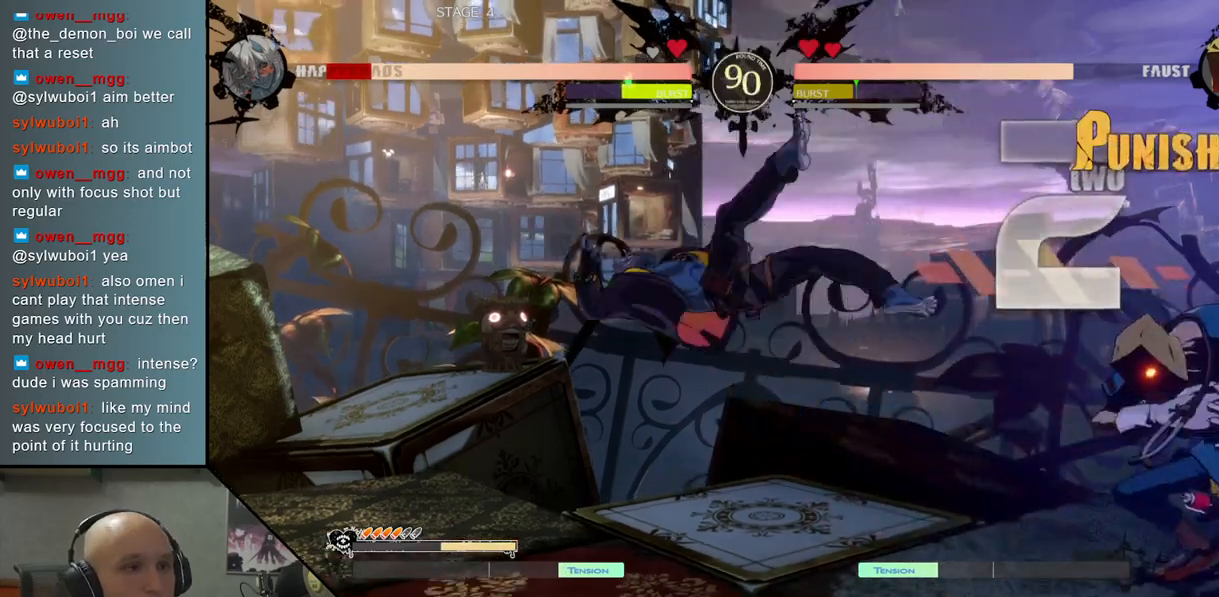
{"buttons": [], "left_stick": "left", "events": []}
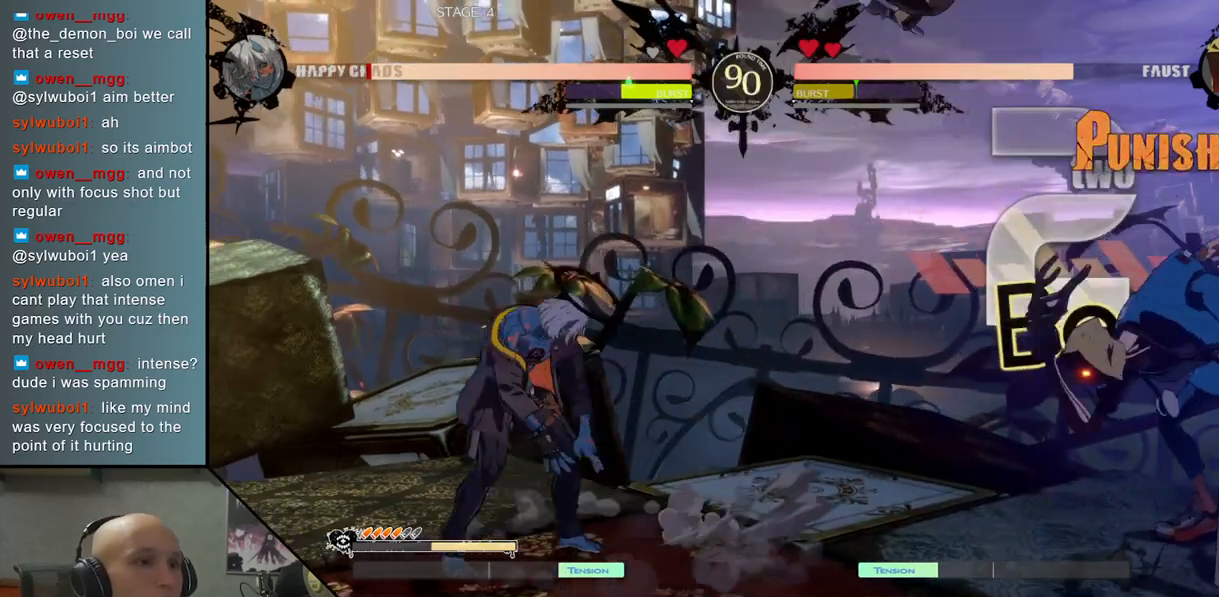
{"buttons": [], "left_stick": "left", "events": [[183, "left_stick", "down"], [250, "left_stick", "right"], [317, "left_stick", "up"], [400, "left_stick", "left"]]}
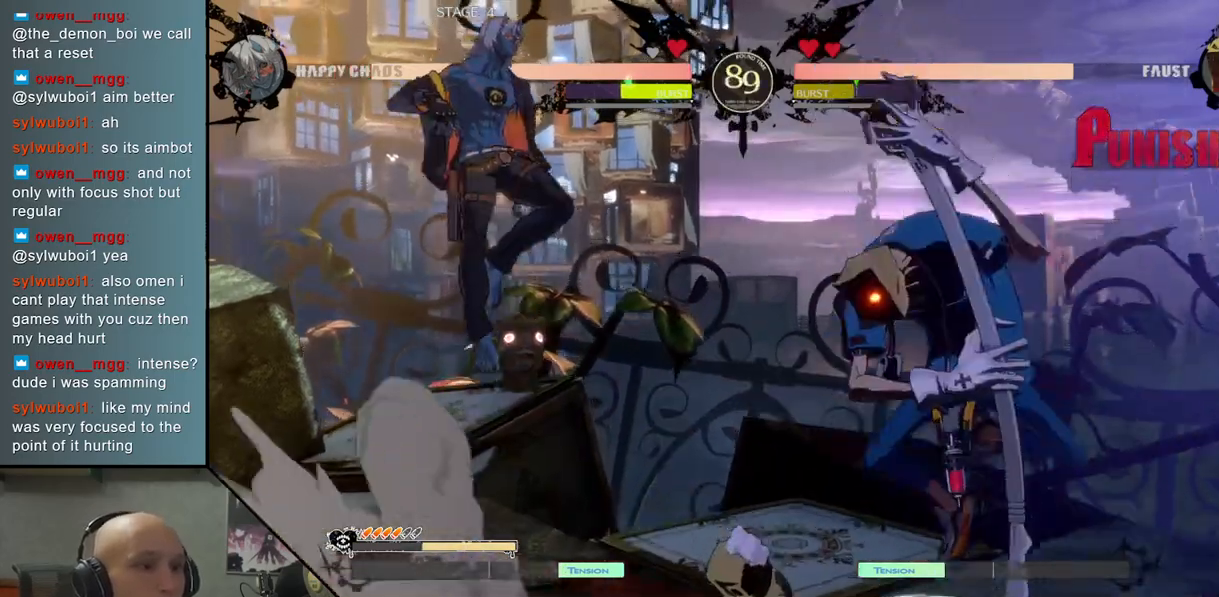
{"buttons": [], "left_stick": "down-left", "events": [[417, "left_stick", "center"], [467, "left_stick", "down-left"]]}
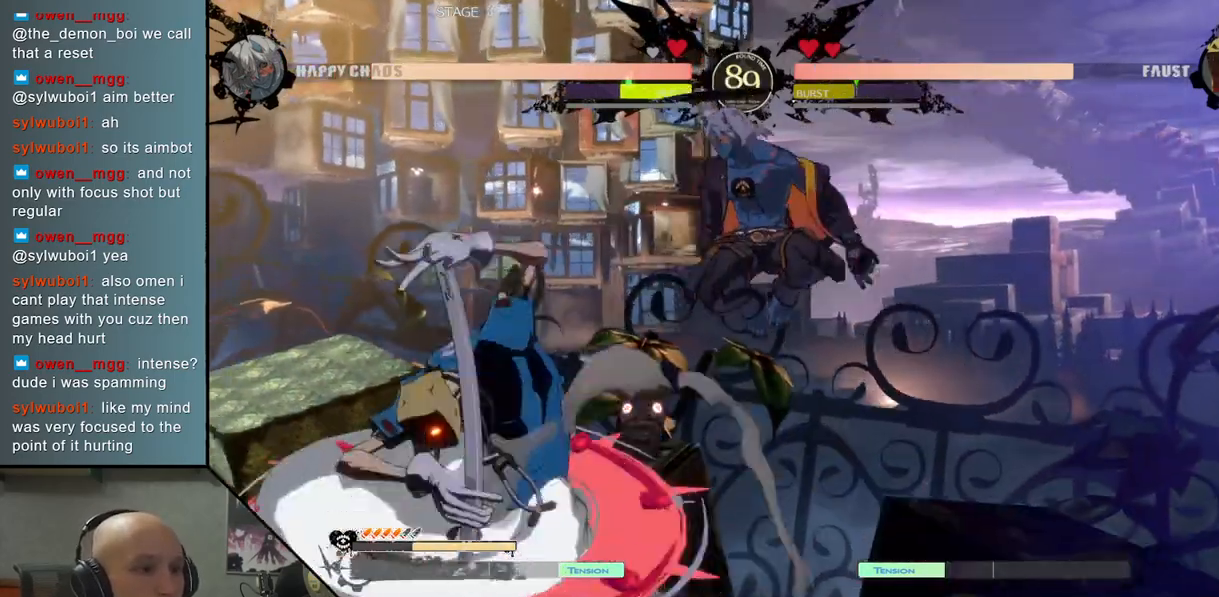
{"buttons": [], "left_stick": "center", "events": [[67, "SQUARE", "down"], [117, "left_stick", "left"], [150, "SQUARE", "up"], [483, "left_stick", "center"]]}
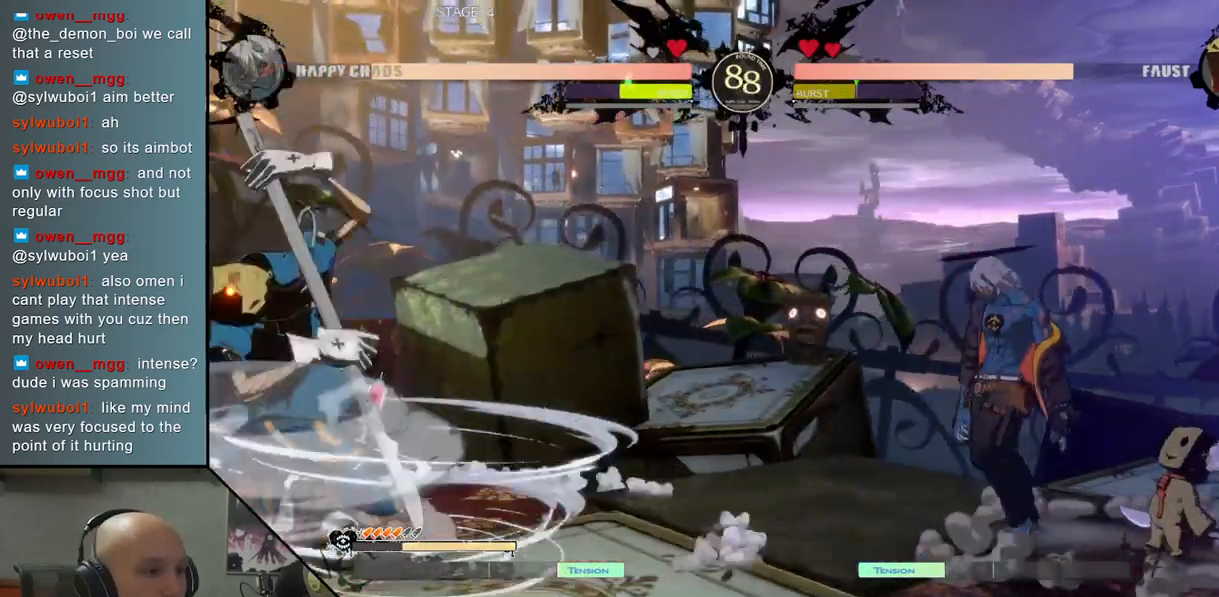
{"buttons": [], "left_stick": "left", "events": [[100, "left_stick", "left"]]}